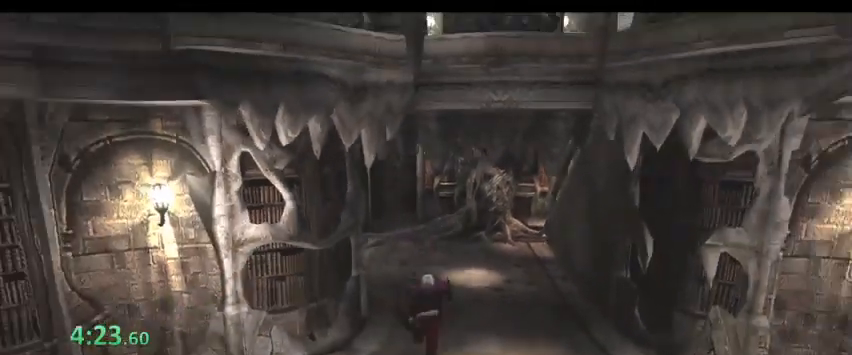
Gameplay with keyboard; each line is a JSON object with the keys held at the frame after it. "events" lists presses ("down") and releases ("up") of ".", "/", "0", "1", "2", "3", "4", "5", "6", "7", "8", "9", "a", "alt_l", "alt_r", "b", "backslash", "backspace", "c", "caps_lock", "comma", "ctrl_l", "ctrl_r", "d", "down", "e", "equals", "escape", "f", "f1", "f10", "f11", "f12", "f2", "f3", "f4", "f5", "f6", "f7", "f8", "f9", "g", "h", "j", "k", "l", "lbracket", "left", "m", "minus", "n", "o", "p", "q", "quote", "r", "rbracket", "return", "right", "s", "semicolon", "shift_l", "shift_r", "space", "super", "t", "tab", "tilde", "u", "up", "v", "w", "x", "y" and "z" between this image and that frame as [ms after this image, input, new state], when the widget could be followed in between. No other keys are recorded. Mouse input is not recorded. Not read: i.
{"keys": ["s"], "events": []}
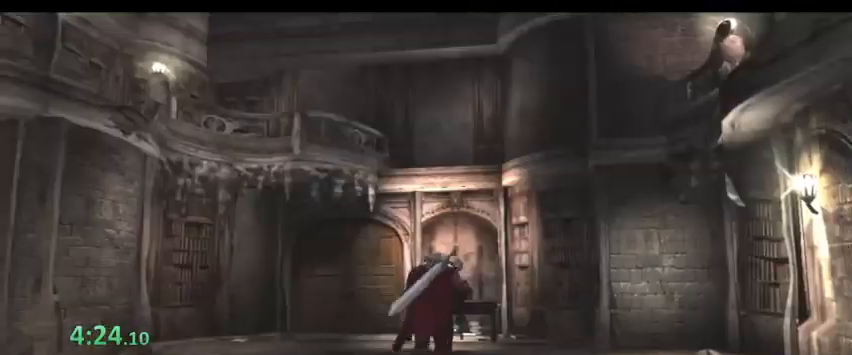
{"keys": ["a", "w"], "events": [[267, "a", "down"], [267, "w", "down"], [400, "s", "up"]]}
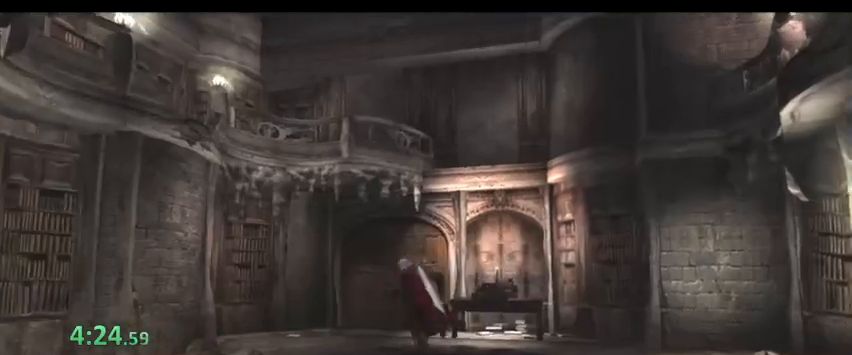
{"keys": ["l", "w"], "events": [[33, "a", "up"], [400, "l", "down"]]}
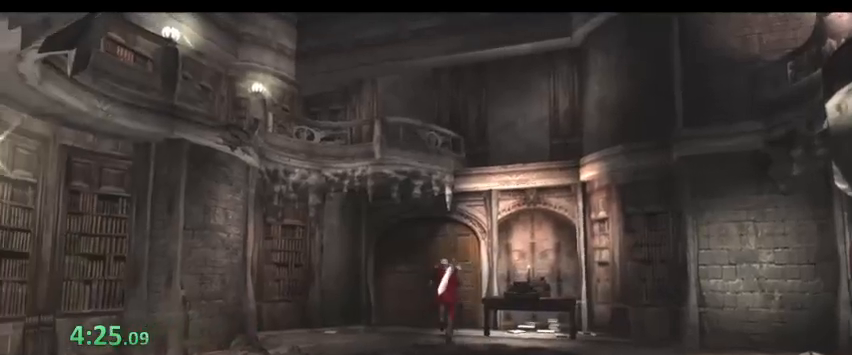
{"keys": ["l", "w"], "events": [[133, "l", "up"], [200, "l", "down"], [233, "l", "up"], [267, "l", "down"]]}
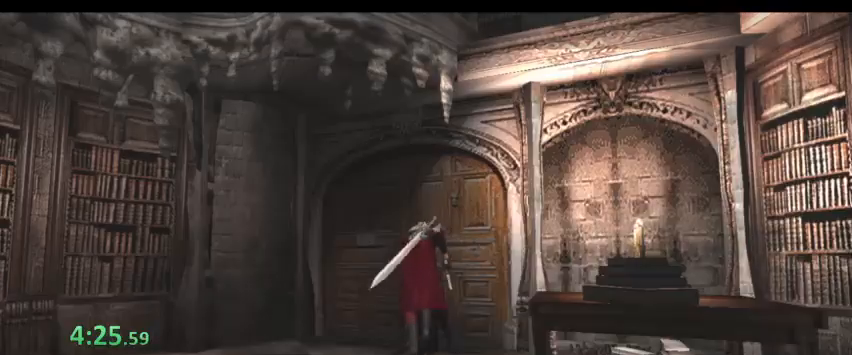
{"keys": [], "events": [[67, "l", "up"], [167, "w", "up"], [233, "shift_l", "down"], [333, "shift_l", "up"]]}
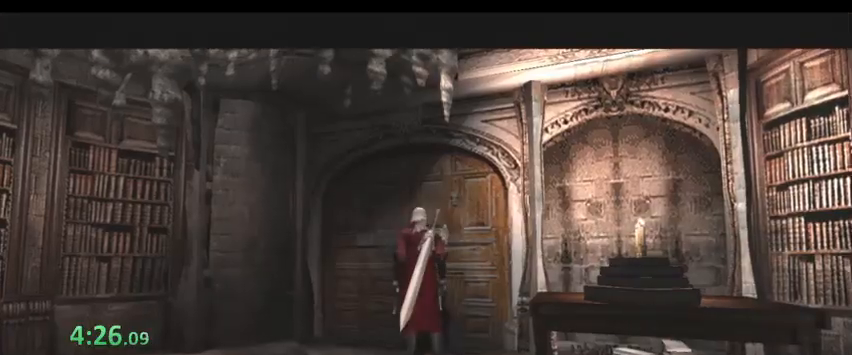
{"keys": [], "events": [[33, "shift_l", "down"], [67, "shift_l", "up"], [133, "shift_l", "down"], [200, "shift_l", "up"], [267, "shift_l", "down"], [300, "shift_l", "up"], [400, "shift_l", "down"], [467, "shift_l", "up"]]}
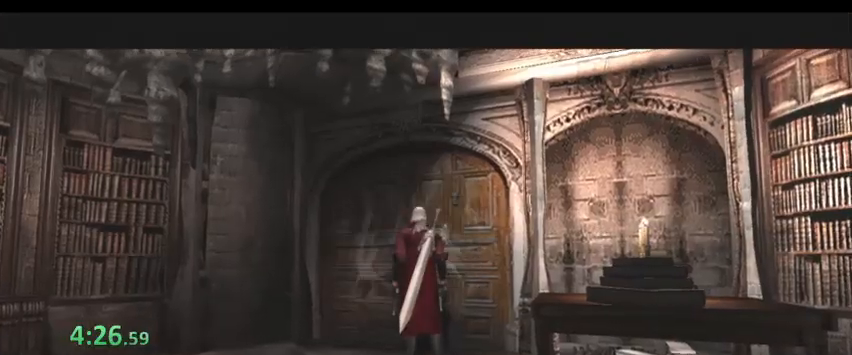
{"keys": [], "events": [[33, "shift_l", "down"], [100, "shift_l", "up"], [200, "shift_l", "down"], [233, "shift_l", "up"], [267, "shift_l", "down"], [367, "shift_l", "up"], [400, "shift_l", "down"], [500, "shift_l", "up"]]}
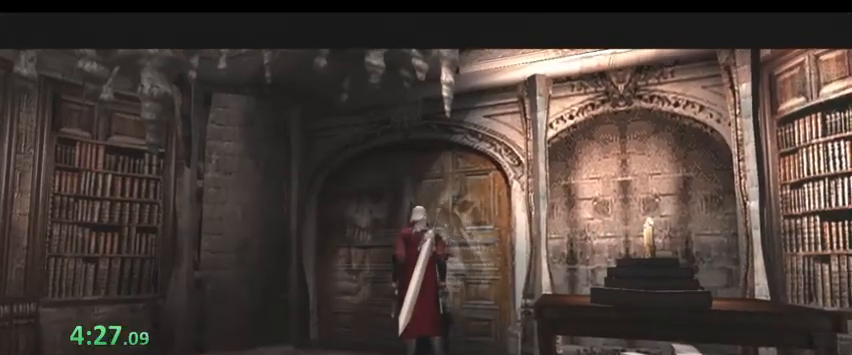
{"keys": ["shift_l"], "events": [[67, "shift_l", "down"], [100, "shift_l", "up"], [200, "shift_l", "down"], [233, "shift_l", "up"], [333, "shift_l", "down"], [400, "shift_l", "up"], [467, "shift_l", "down"]]}
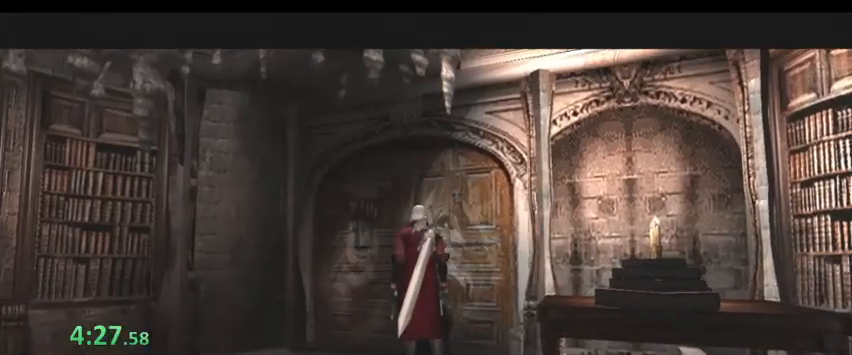
{"keys": [], "events": [[33, "shift_l", "up"], [100, "shift_l", "down"], [167, "shift_l", "up"], [267, "shift_l", "down"], [300, "shift_l", "up"], [400, "shift_l", "down"], [433, "shift_l", "up"]]}
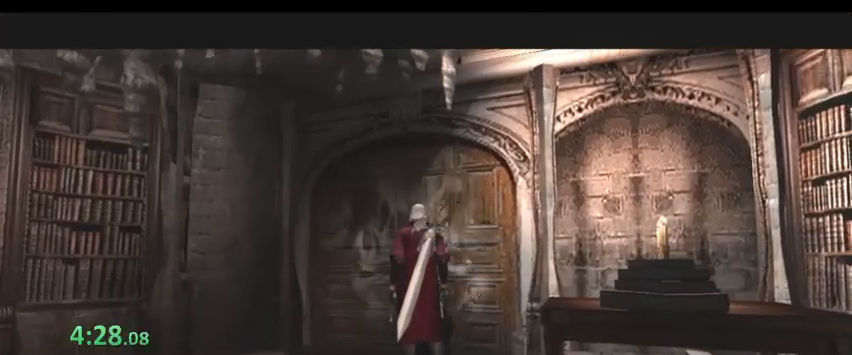
{"keys": [], "events": [[33, "shift_l", "down"], [67, "shift_l", "up"], [167, "shift_l", "down"], [233, "shift_l", "up"], [300, "shift_l", "down"], [367, "shift_l", "up"], [400, "shift_l", "down"], [500, "shift_l", "up"]]}
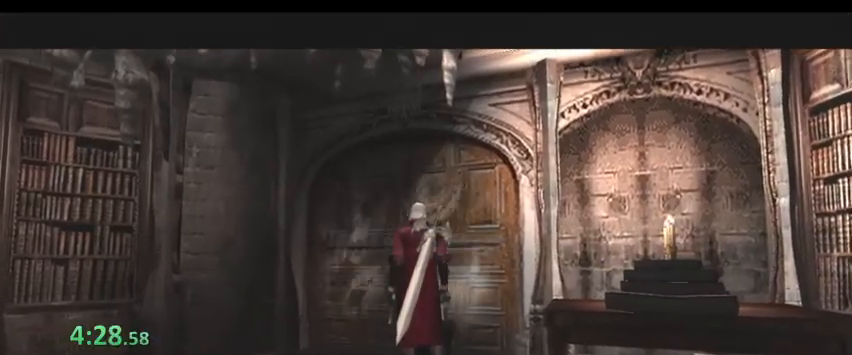
{"keys": ["shift_l"], "events": [[33, "shift_l", "down"], [233, "shift_l", "up"], [333, "shift_l", "down"], [433, "shift_l", "up"], [500, "shift_l", "down"]]}
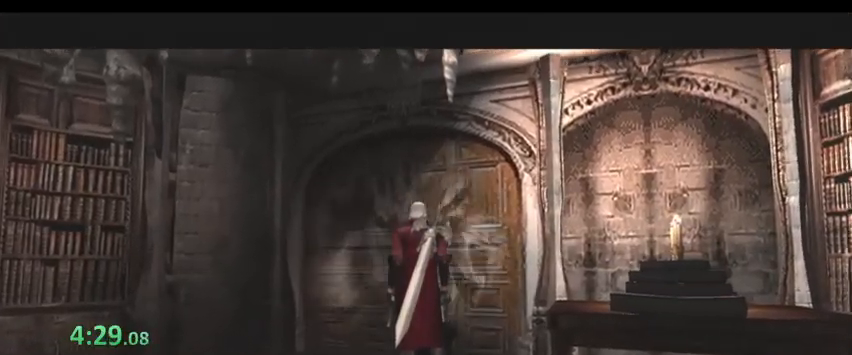
{"keys": [], "events": [[67, "shift_l", "up"], [100, "shift_l", "down"], [167, "shift_l", "up"], [233, "shift_l", "down"], [300, "shift_l", "up"], [400, "shift_l", "down"], [433, "shift_l", "up"]]}